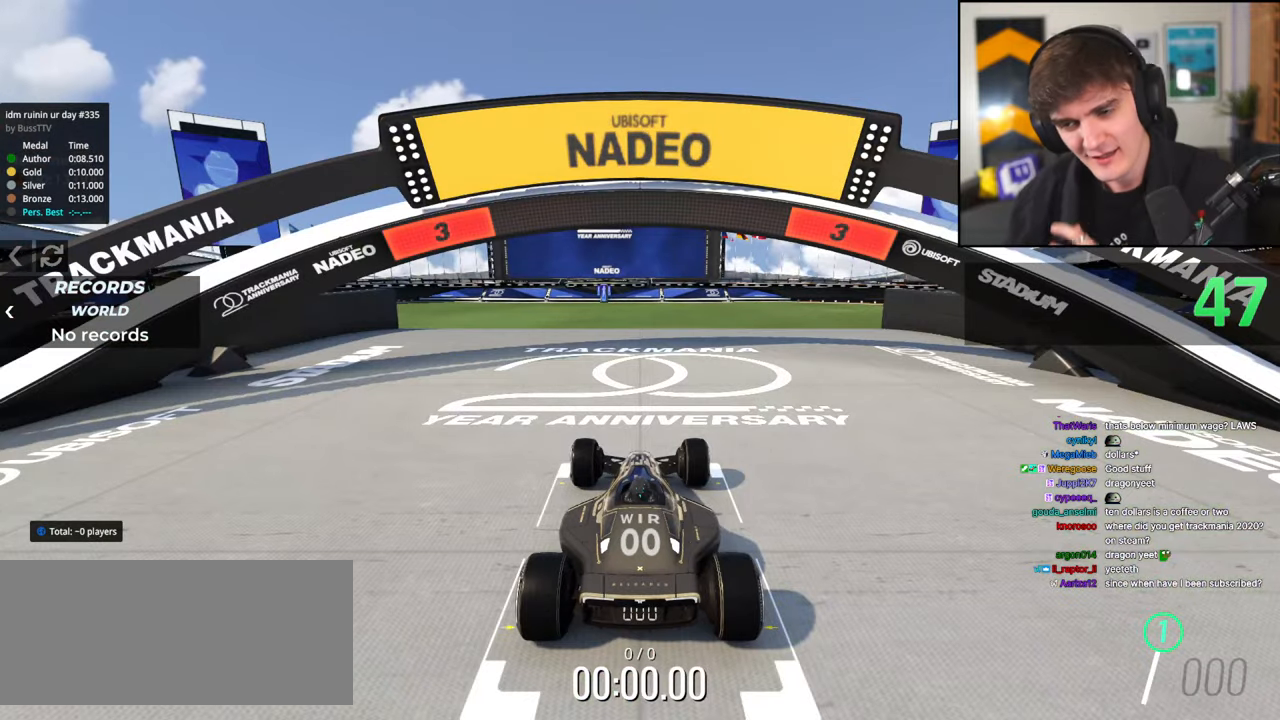
Gameplay with keyboard; each line is a JSON object with the keys held at the frame after it. "events" lists presses ("down") and releases ("up") of "brake", "down", "left", "right" and "up" between this image and that frame as [ms after this image, input, new state], when the widget could be followed in between. No other keys are recorded. Mouse input is not recorded. Key names are as the overlay labels them; some are game actions (e.g. jump) rather than physical keys.
{"keys": ["up"], "events": []}
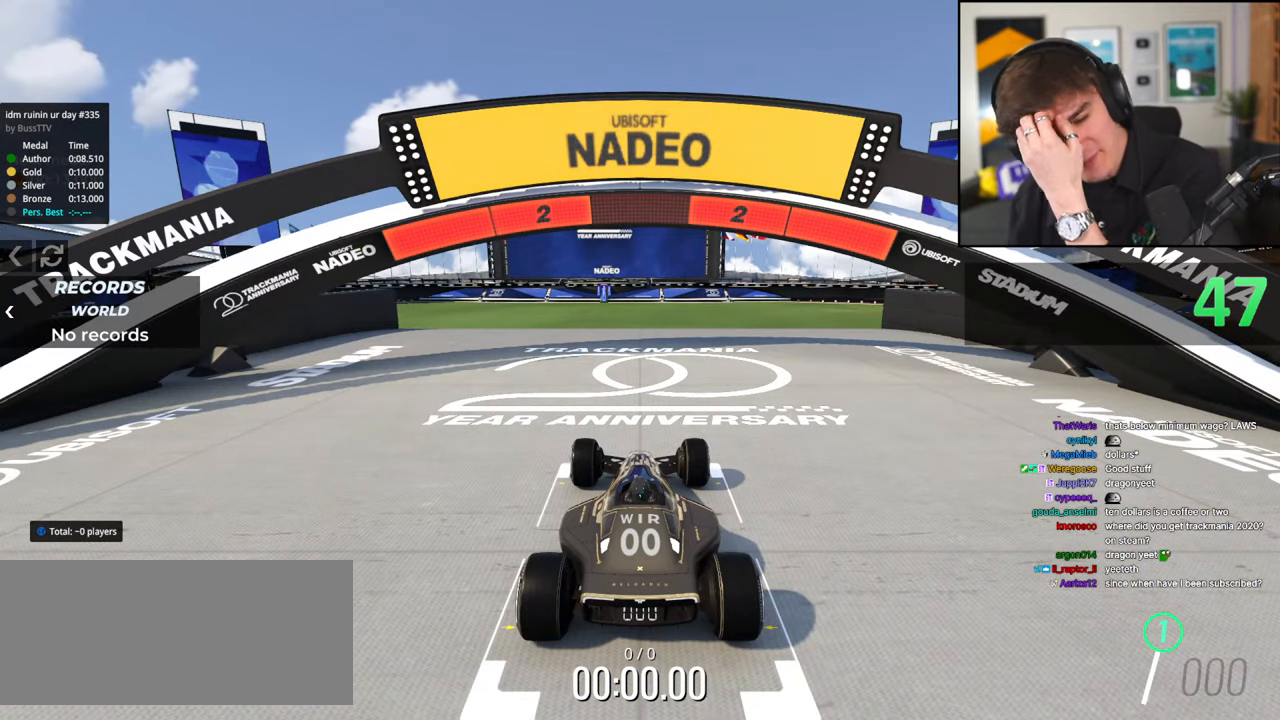
{"keys": ["up"], "events": []}
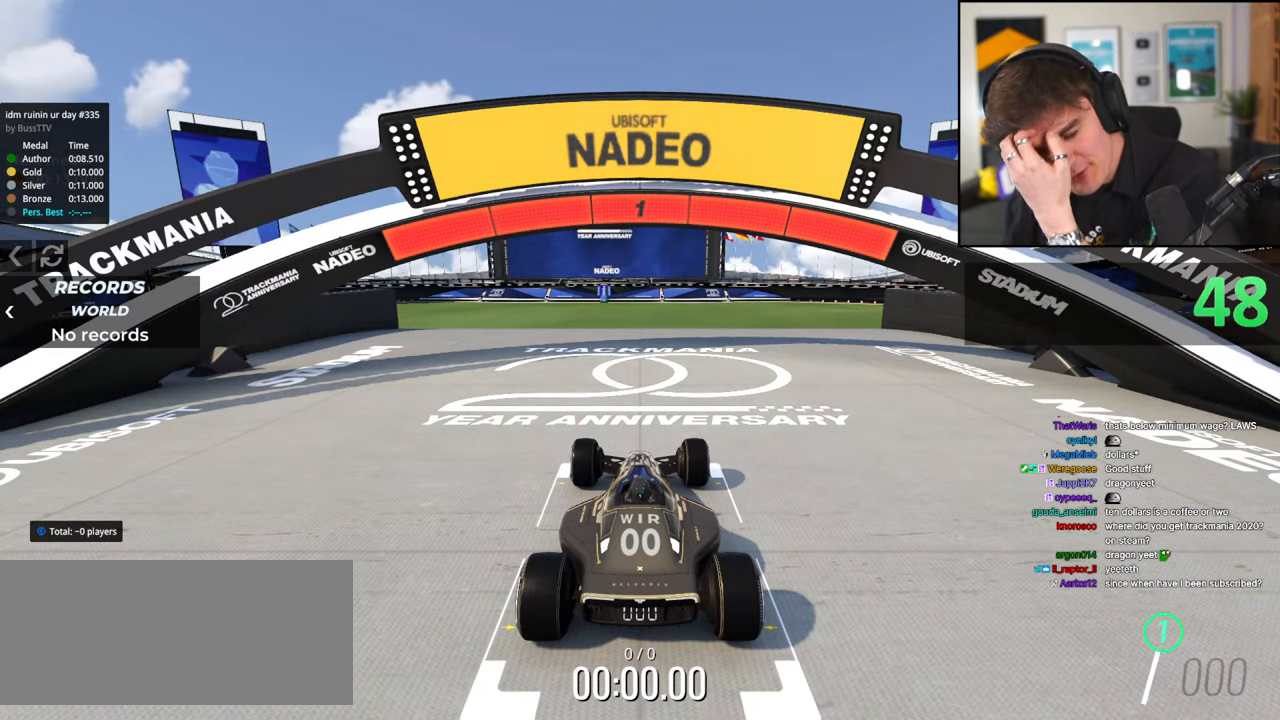
{"keys": ["up"], "events": []}
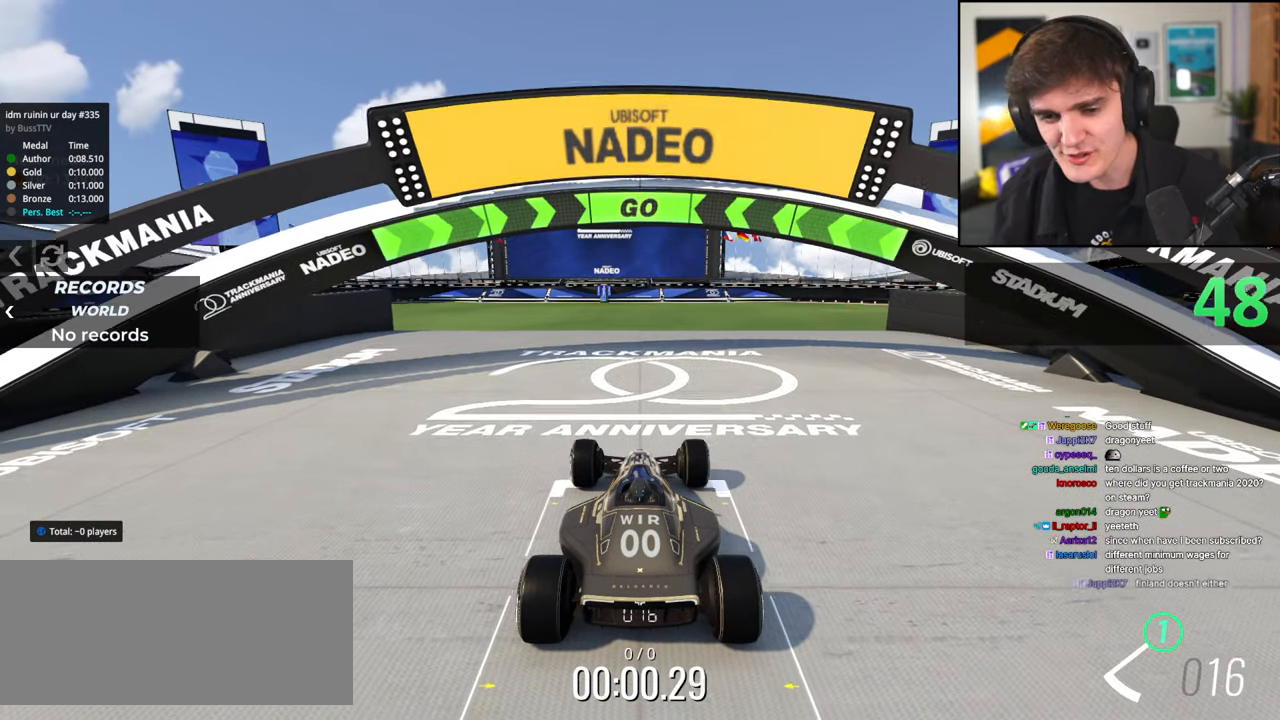
{"keys": ["up"], "events": []}
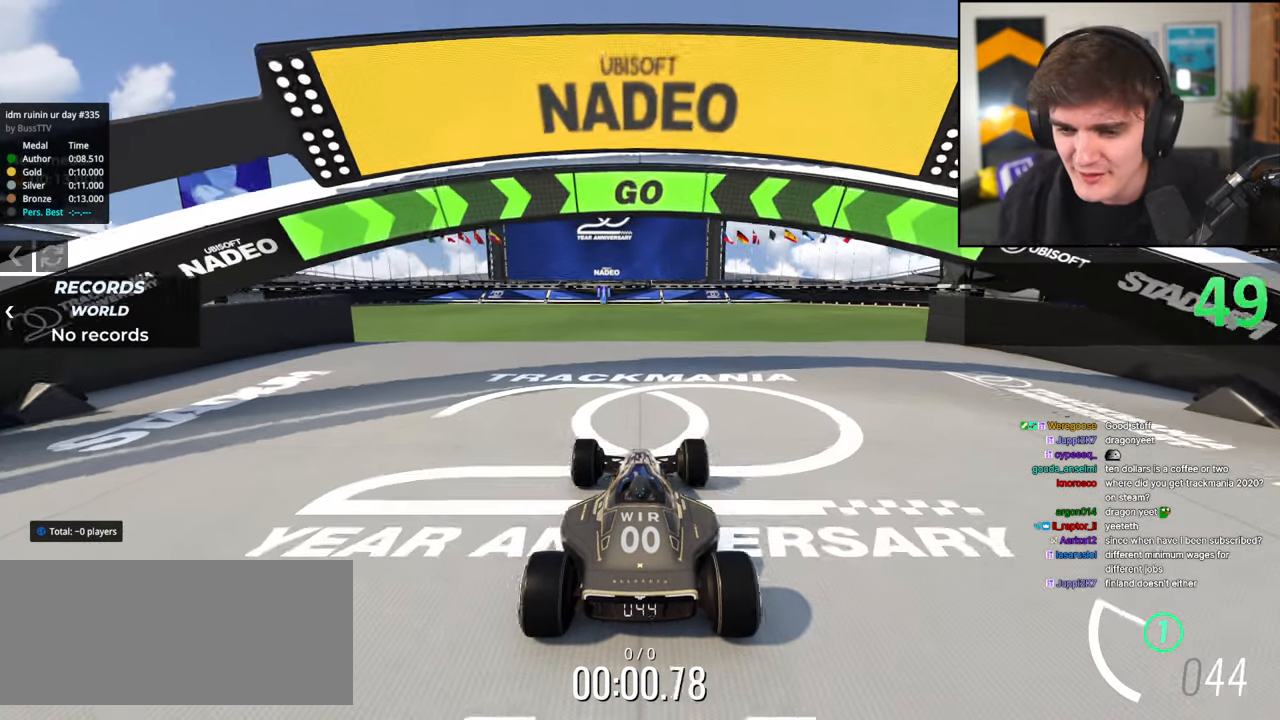
{"keys": ["up"], "events": [[250, "left", "down"], [383, "left", "up"]]}
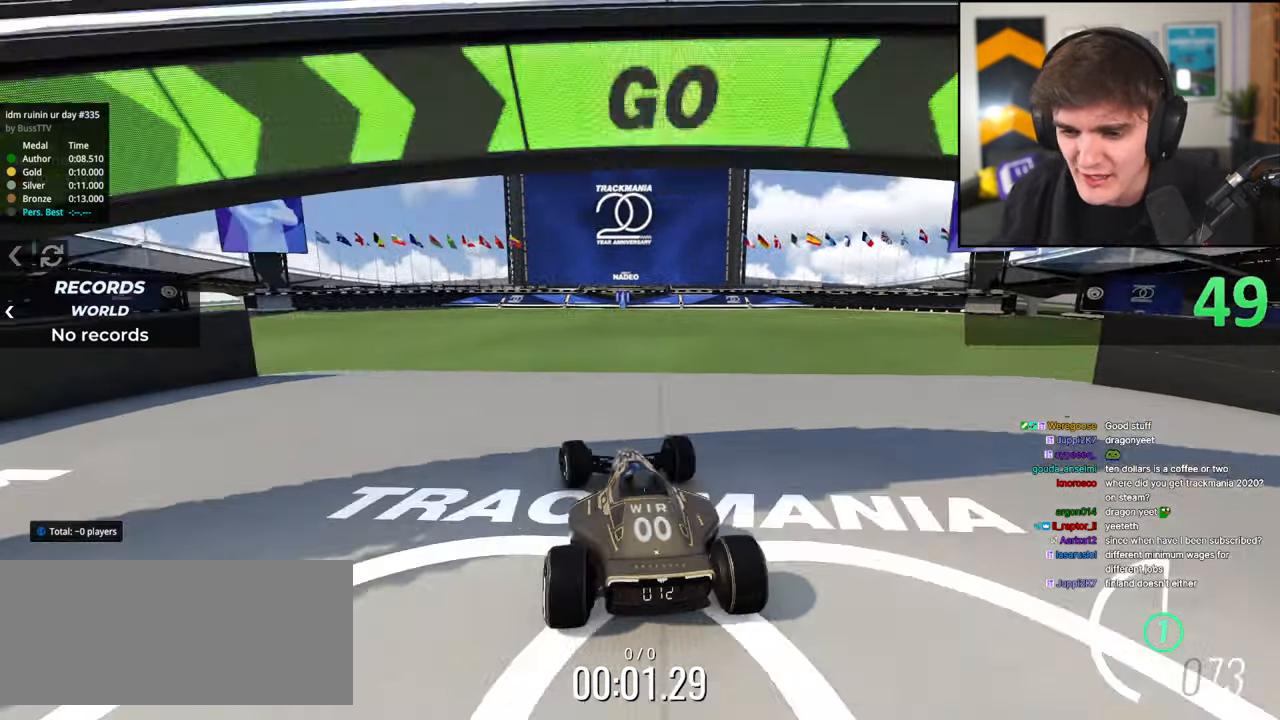
{"keys": ["up"], "events": []}
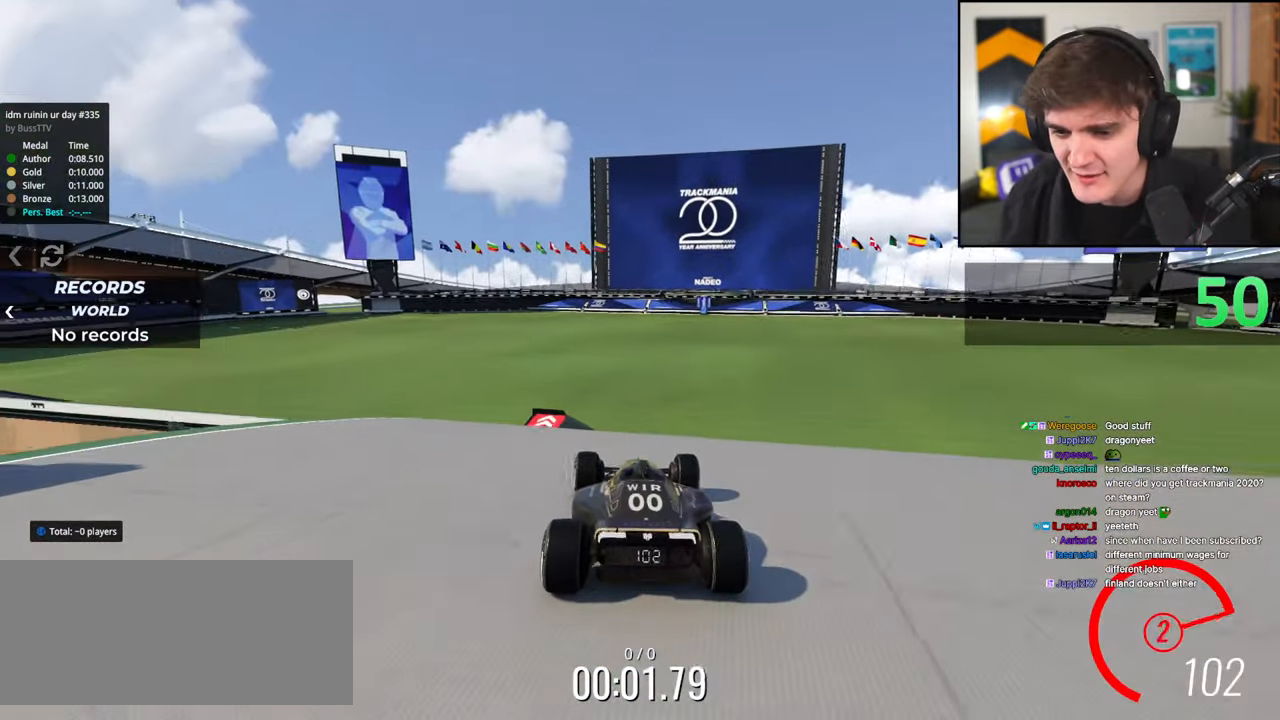
{"keys": ["left", "up"], "events": [[83, "left", "down"], [267, "left", "up"], [467, "left", "down"]]}
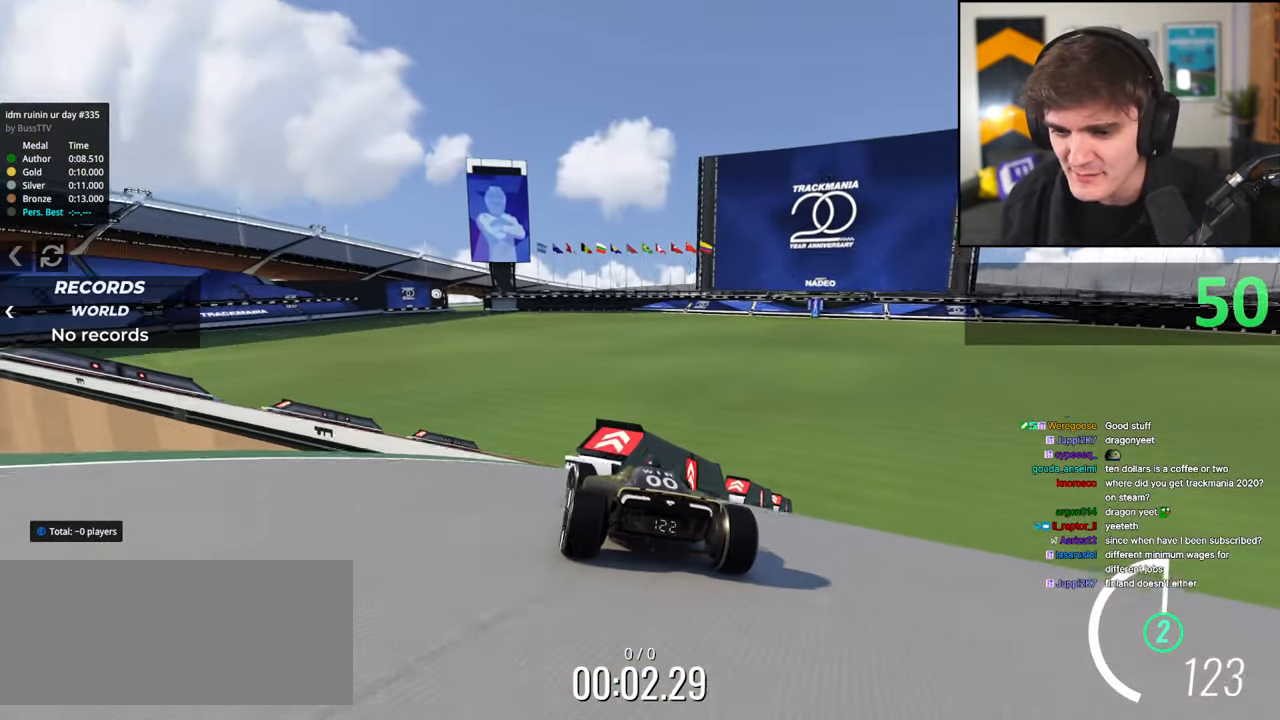
{"keys": ["brake", "left"], "events": [[50, "left", "up"], [283, "left", "down"], [333, "up", "up"], [383, "brake", "down"], [433, "left", "up"], [483, "left", "down"]]}
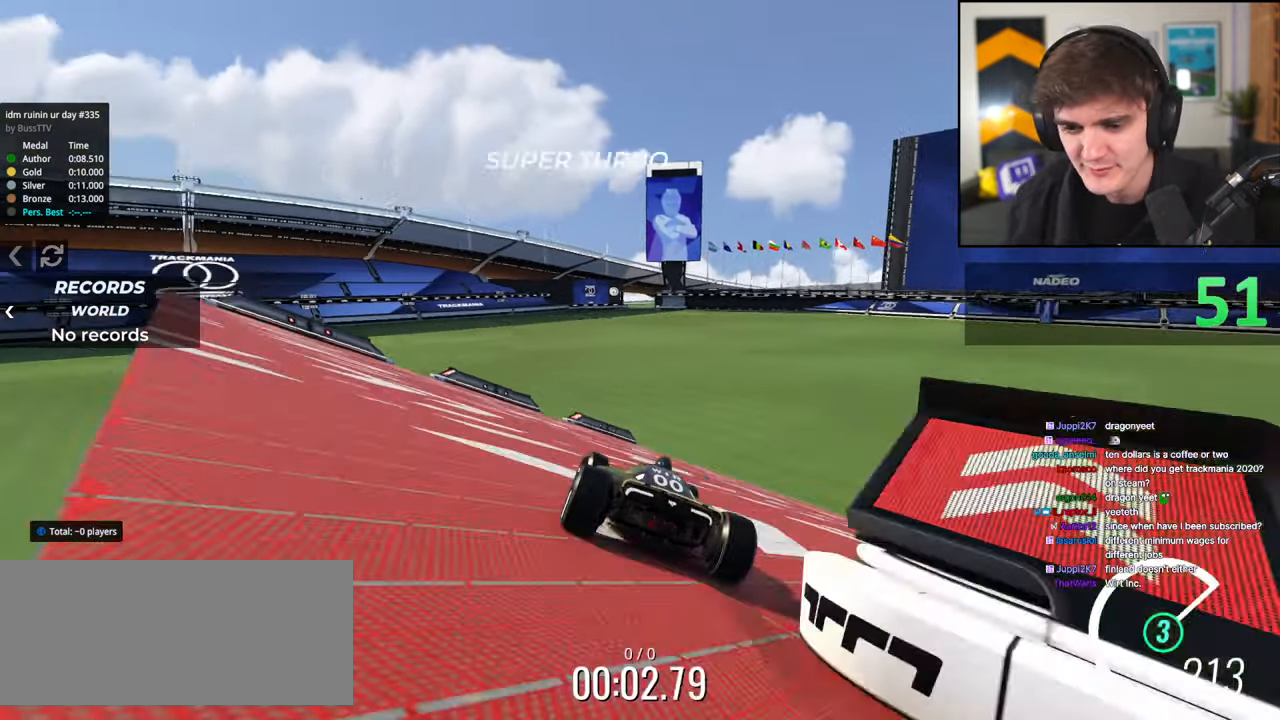
{"keys": ["brake", "left"], "events": []}
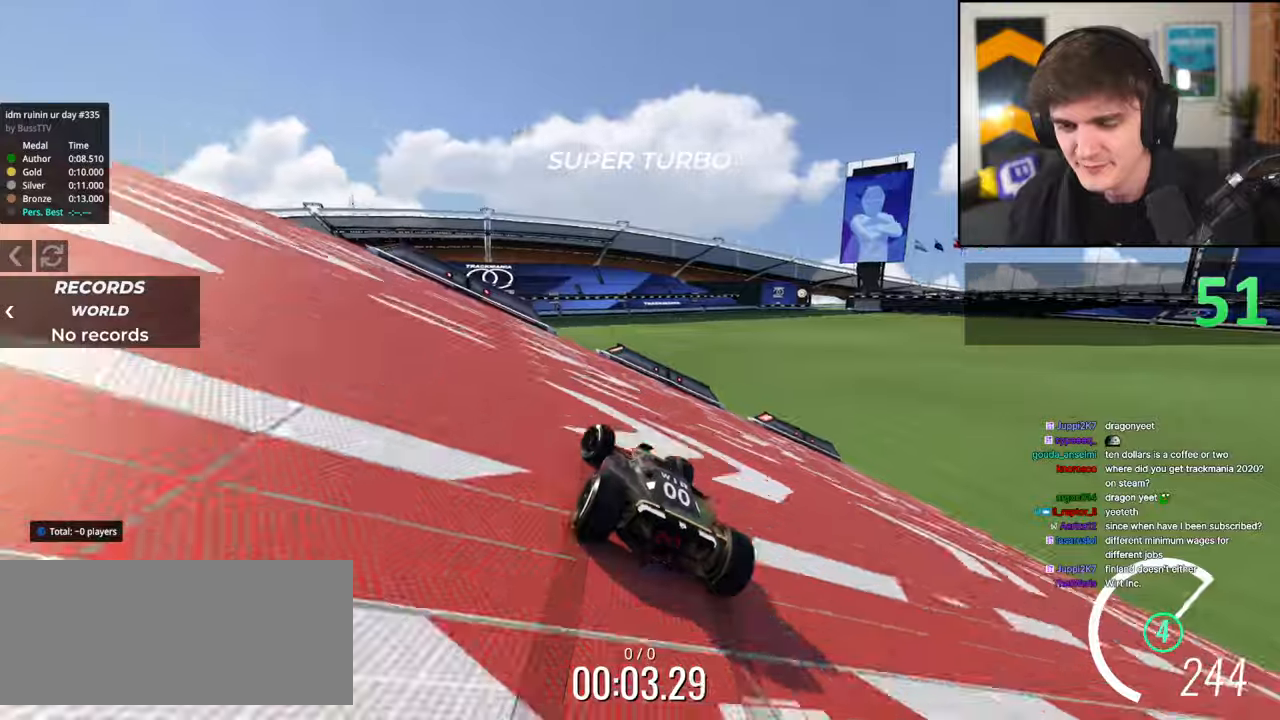
{"keys": ["brake", "left"], "events": []}
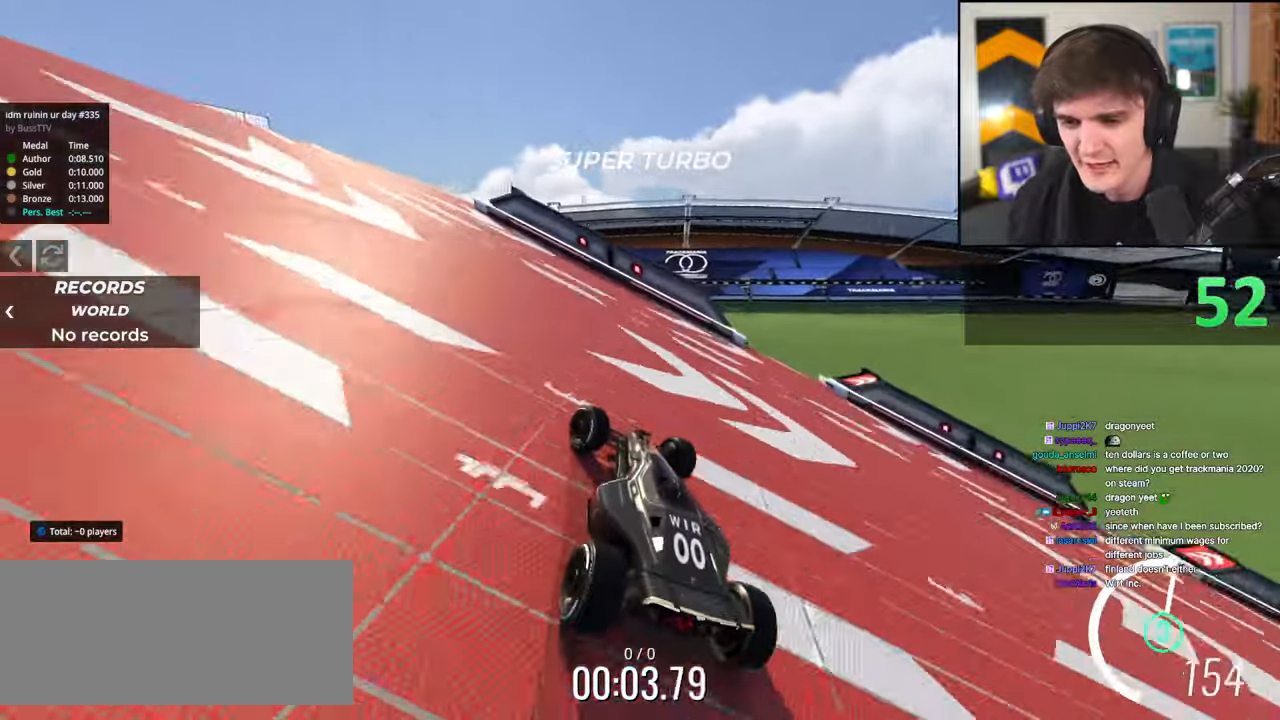
{"keys": ["brake", "left", "up"], "events": [[200, "up", "down"]]}
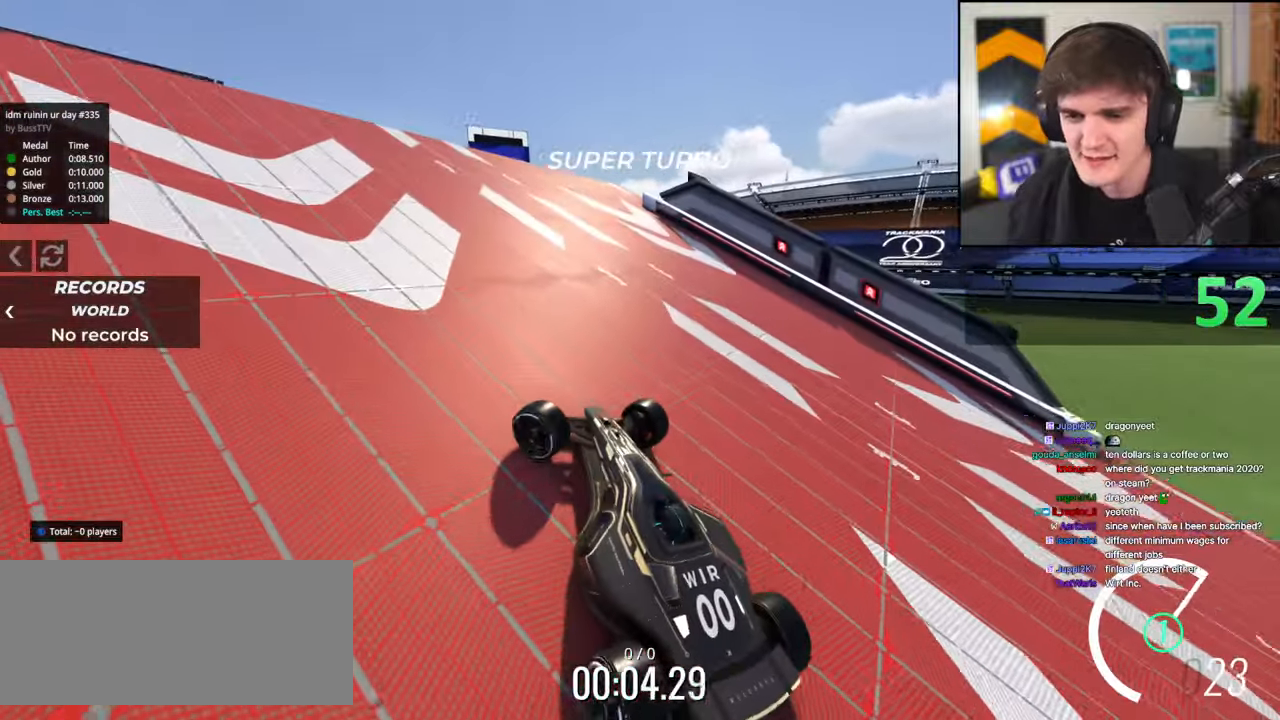
{"keys": ["brake", "left", "up"], "events": []}
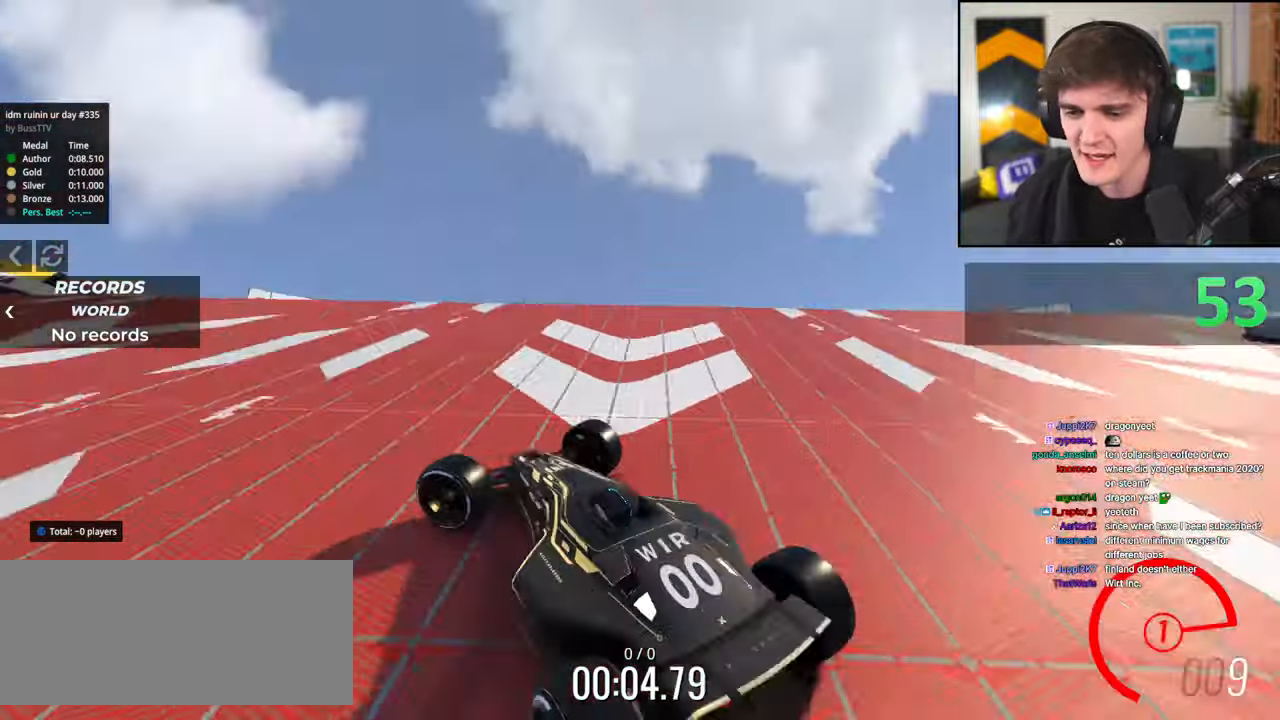
{"keys": ["up"], "events": [[317, "brake", "up"], [417, "left", "up"]]}
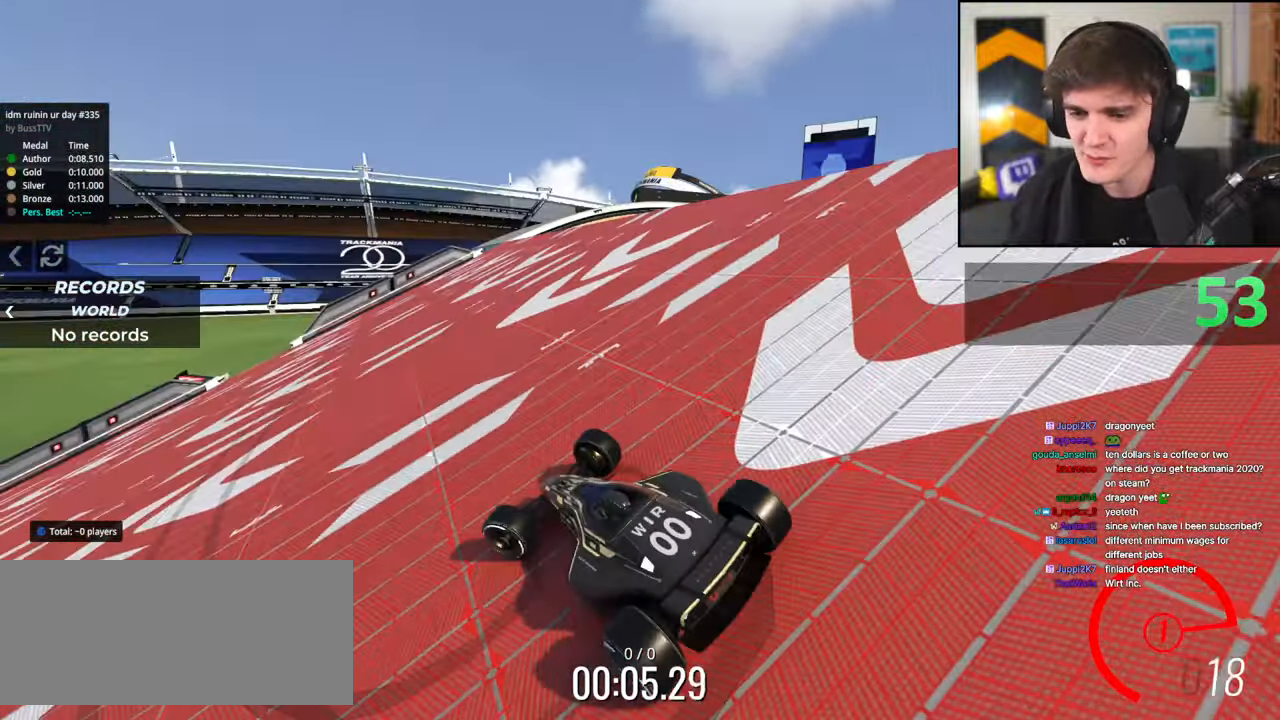
{"keys": ["right", "up"], "events": [[283, "right", "down"]]}
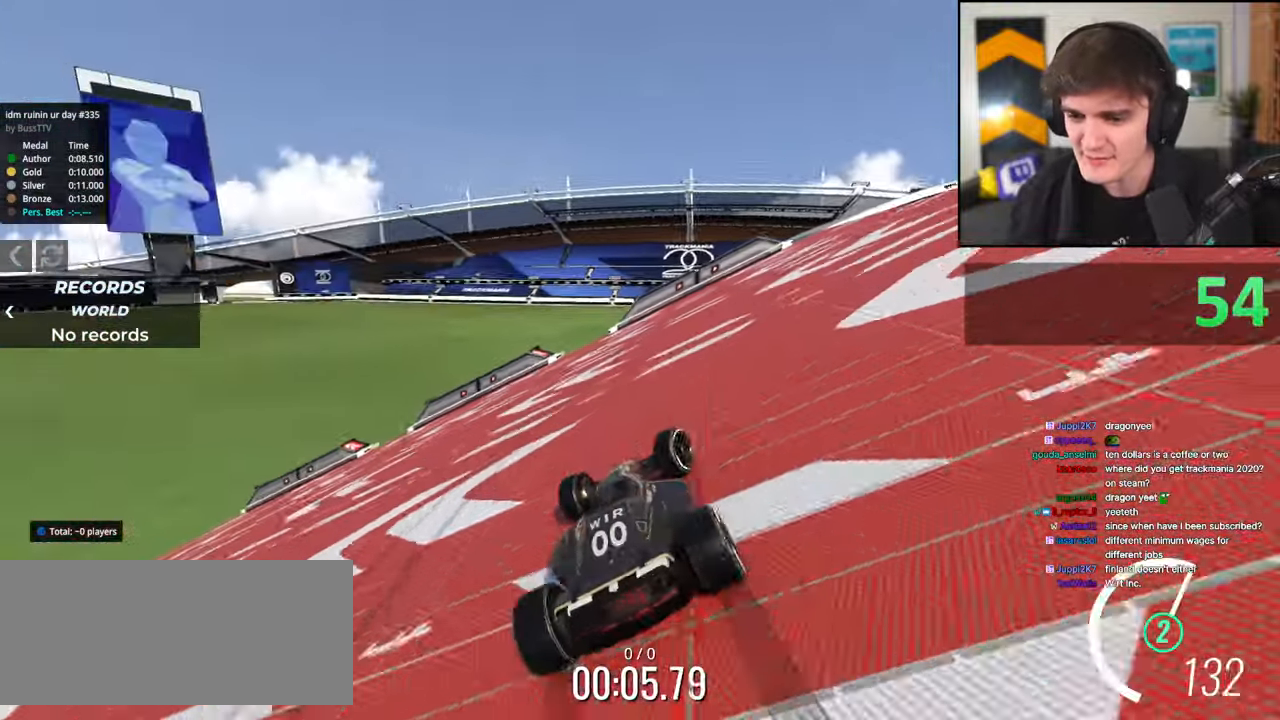
{"keys": ["right", "up"], "events": [[17, "right", "up"], [450, "right", "down"]]}
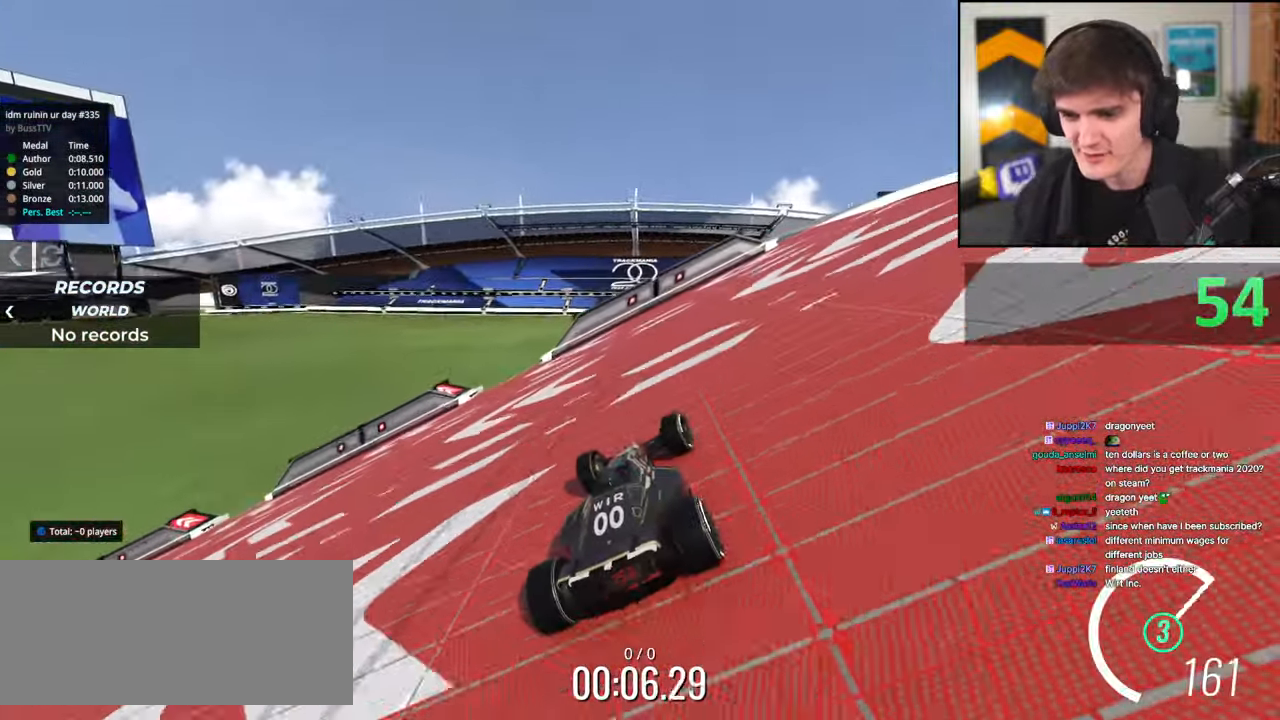
{"keys": ["brake", "right", "up"], "events": [[467, "brake", "down"]]}
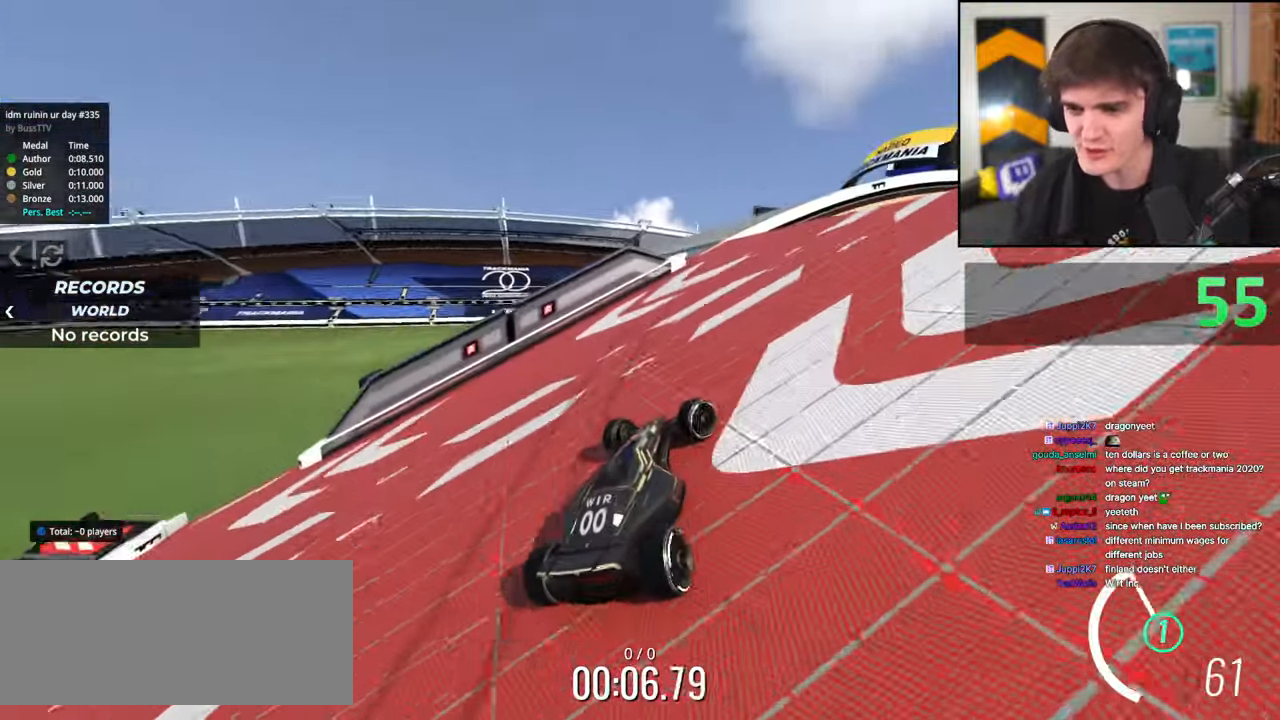
{"keys": ["brake", "right", "up"], "events": []}
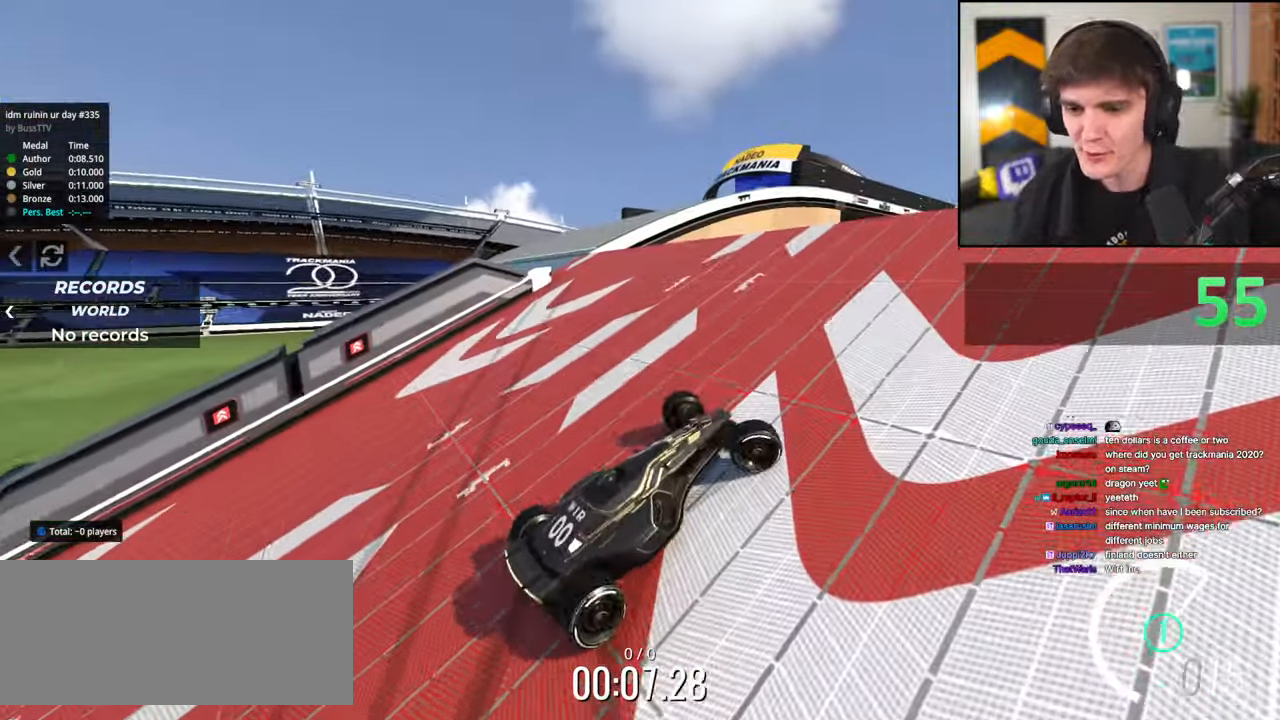
{"keys": ["left", "up"], "events": [[450, "right", "up"], [483, "brake", "up"], [483, "left", "down"]]}
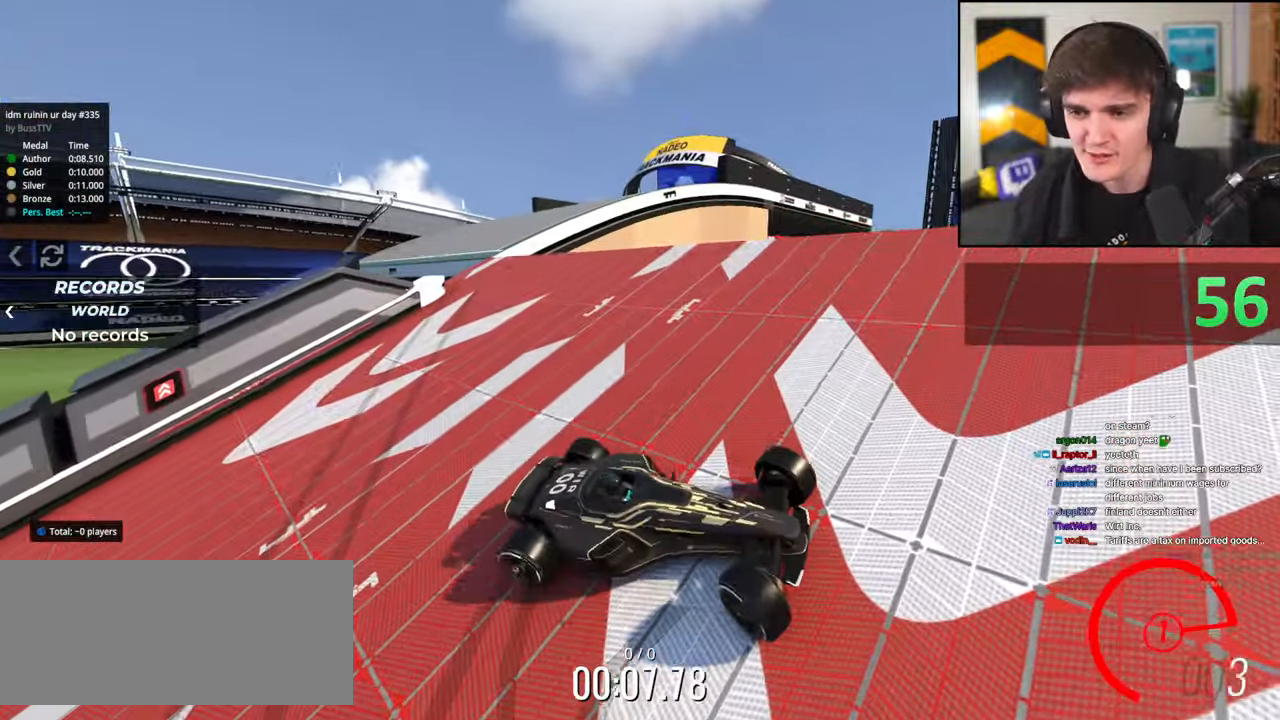
{"keys": ["right", "up"], "events": [[417, "left", "up"], [417, "right", "down"]]}
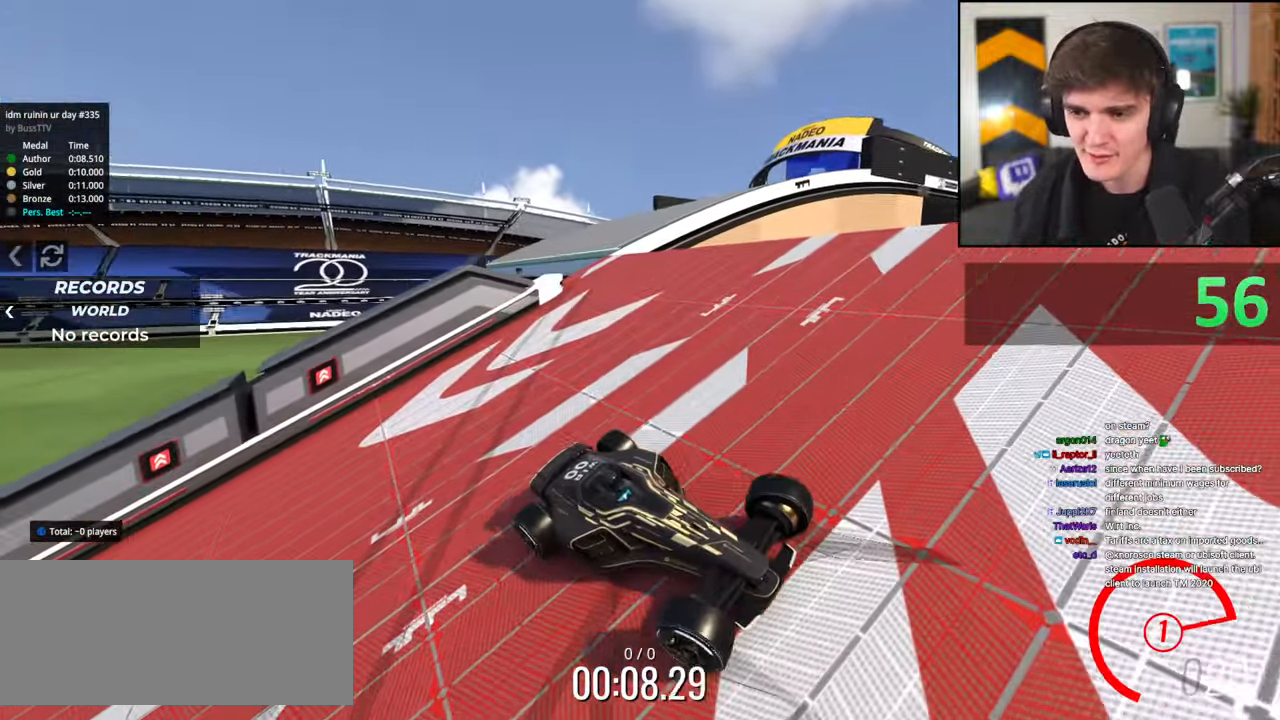
{"keys": ["up"], "events": [[100, "right", "up"]]}
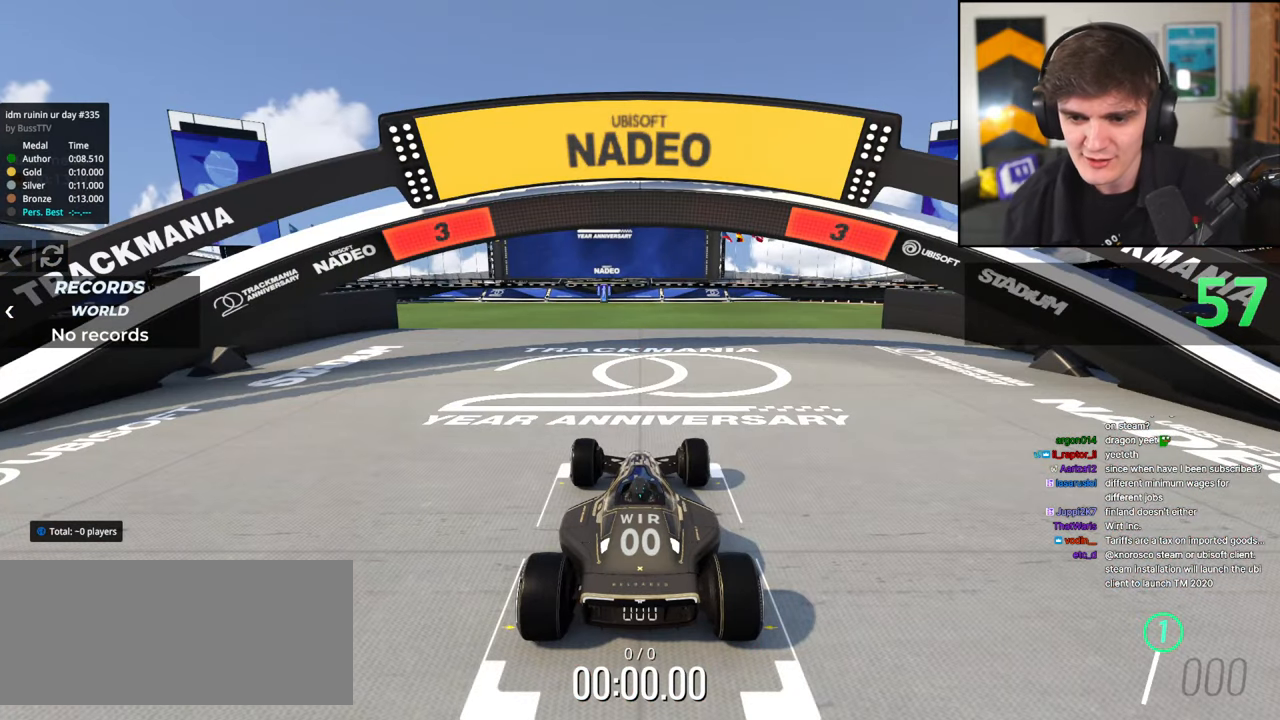
{"keys": ["up"], "events": []}
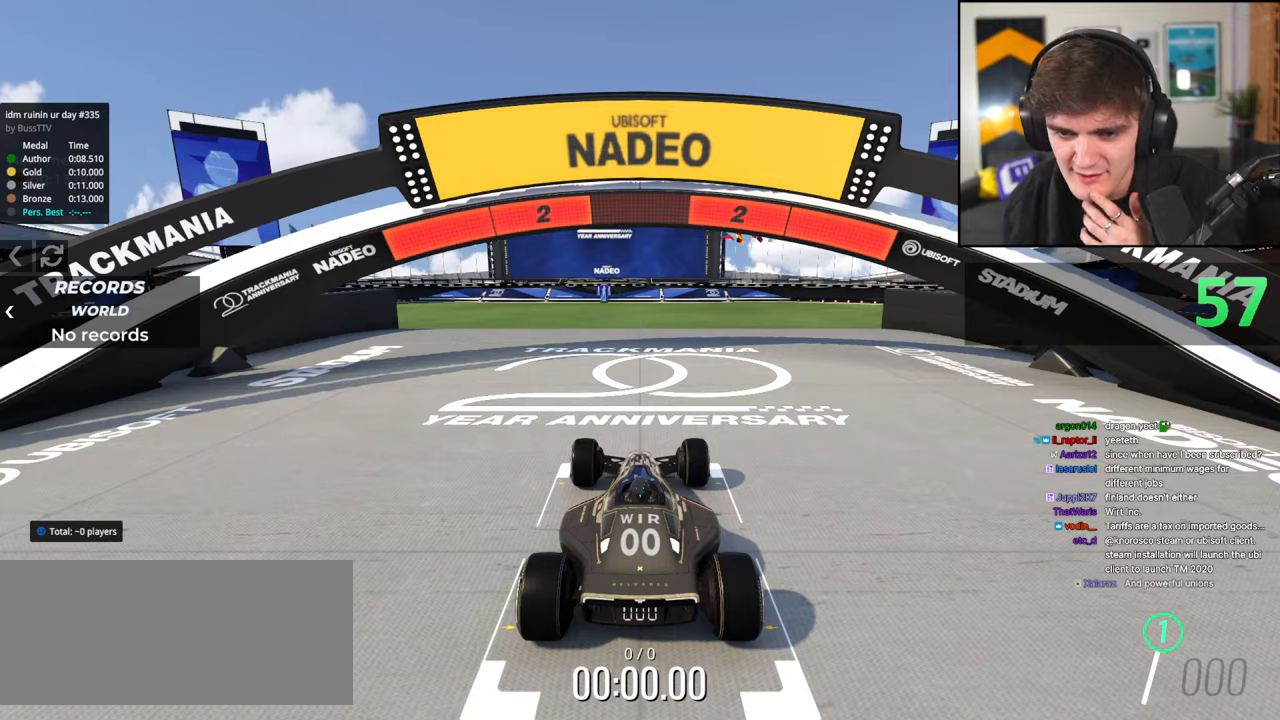
{"keys": ["up"], "events": []}
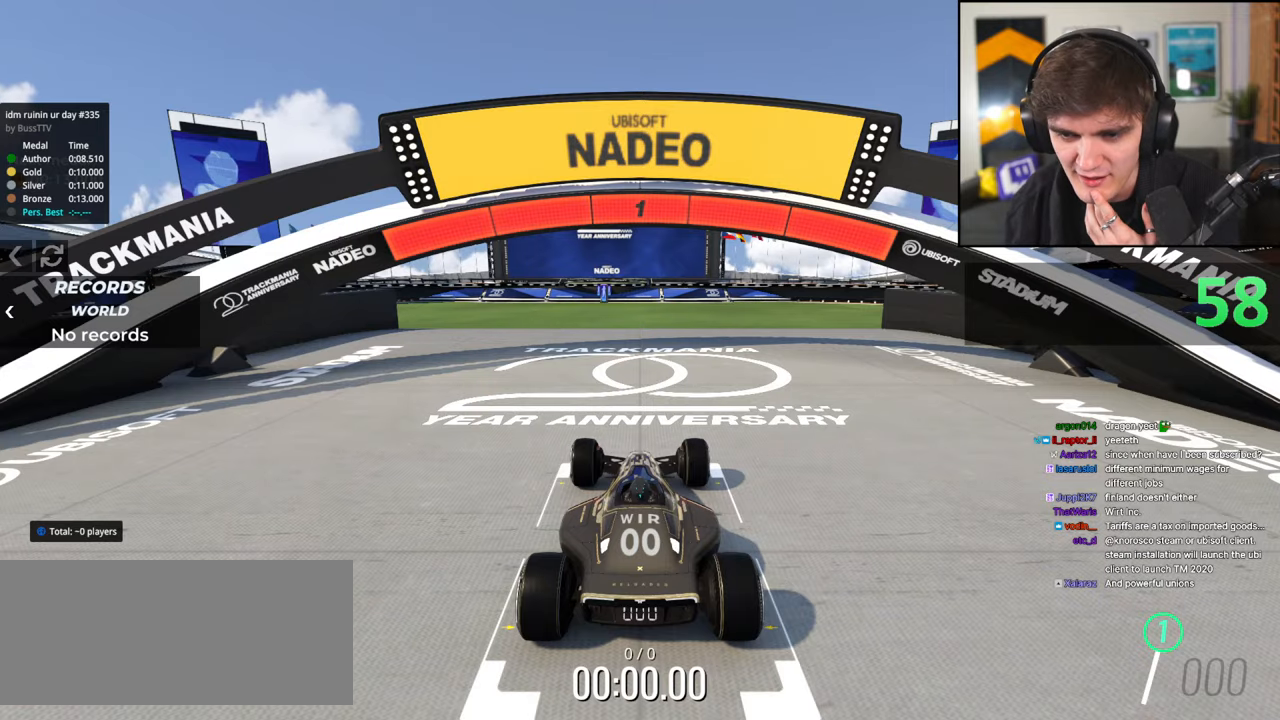
{"keys": ["up"], "events": []}
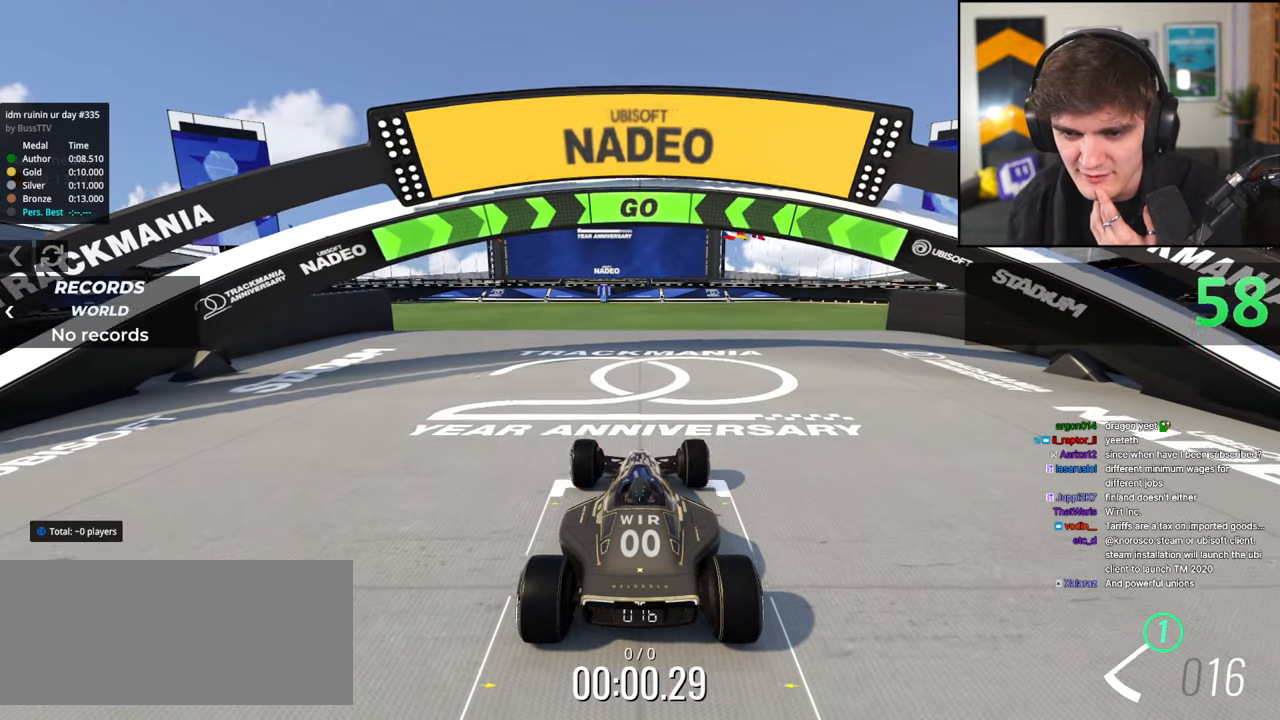
{"keys": [], "events": [[250, "up", "up"]]}
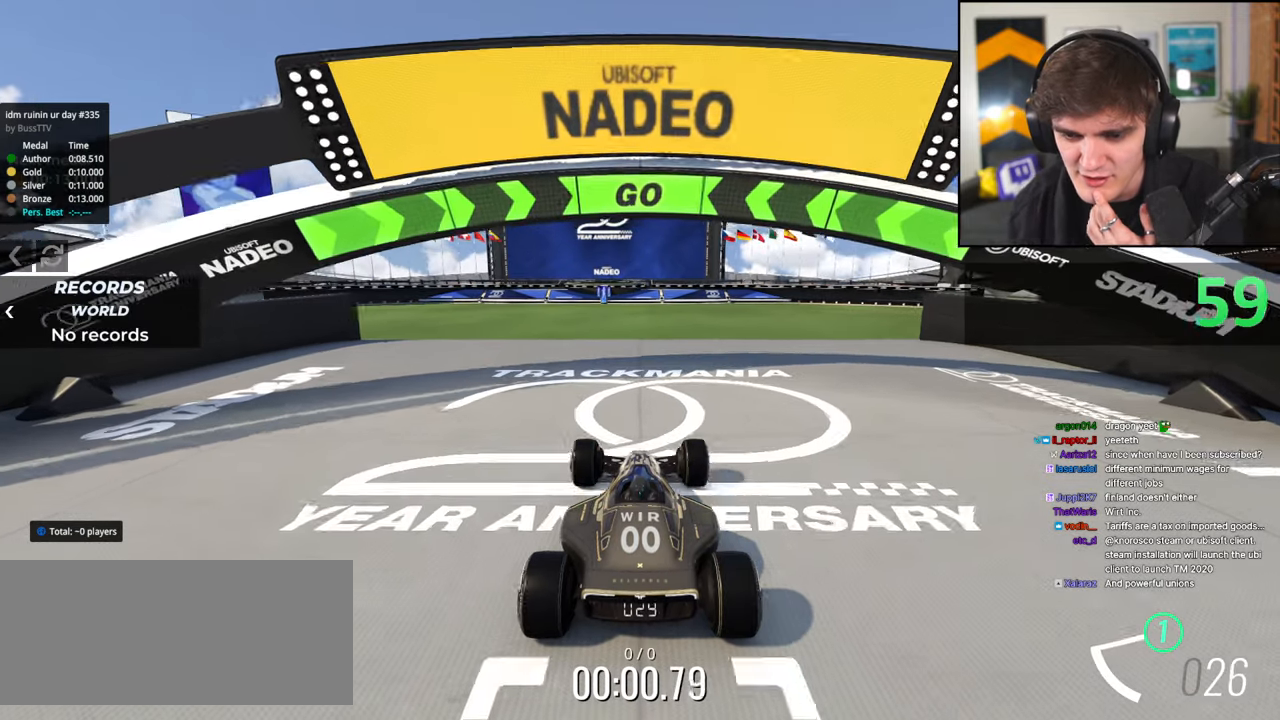
{"keys": [], "events": [[83, "left", "down"], [133, "up", "down"], [217, "up", "up"], [233, "left", "up"]]}
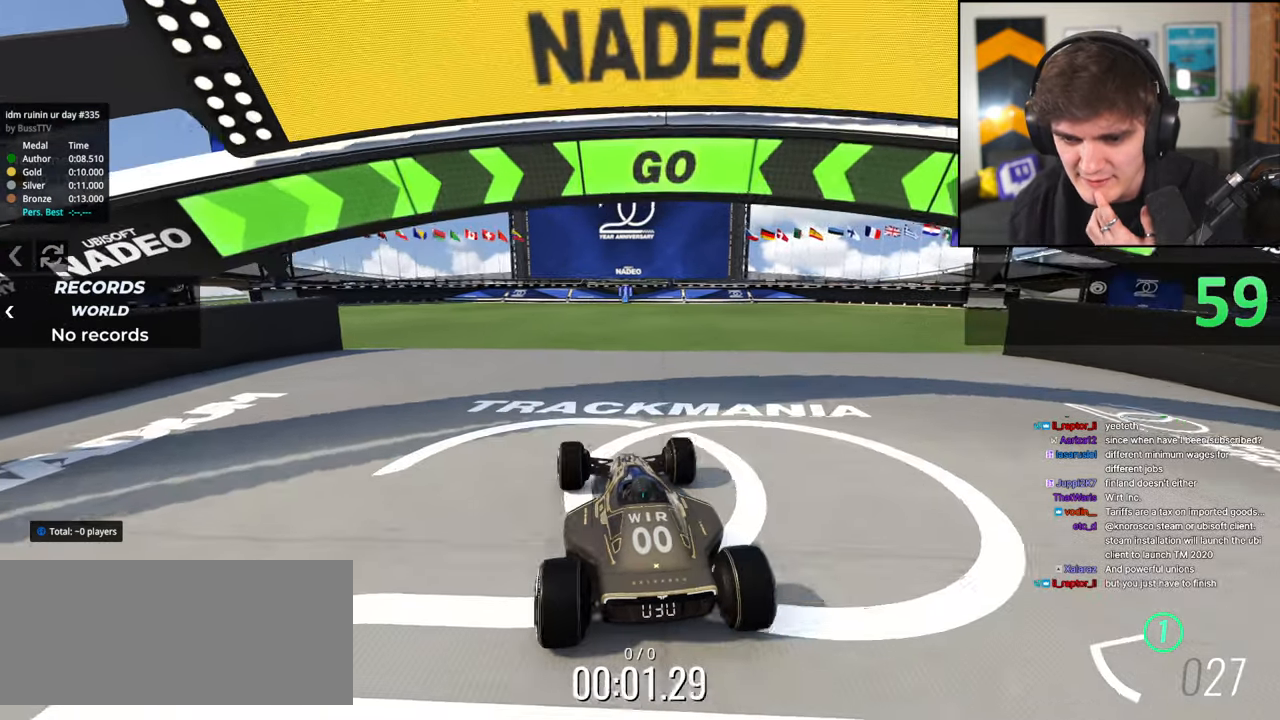
{"keys": ["up"], "events": [[333, "left", "down"], [467, "up", "down"], [483, "left", "up"]]}
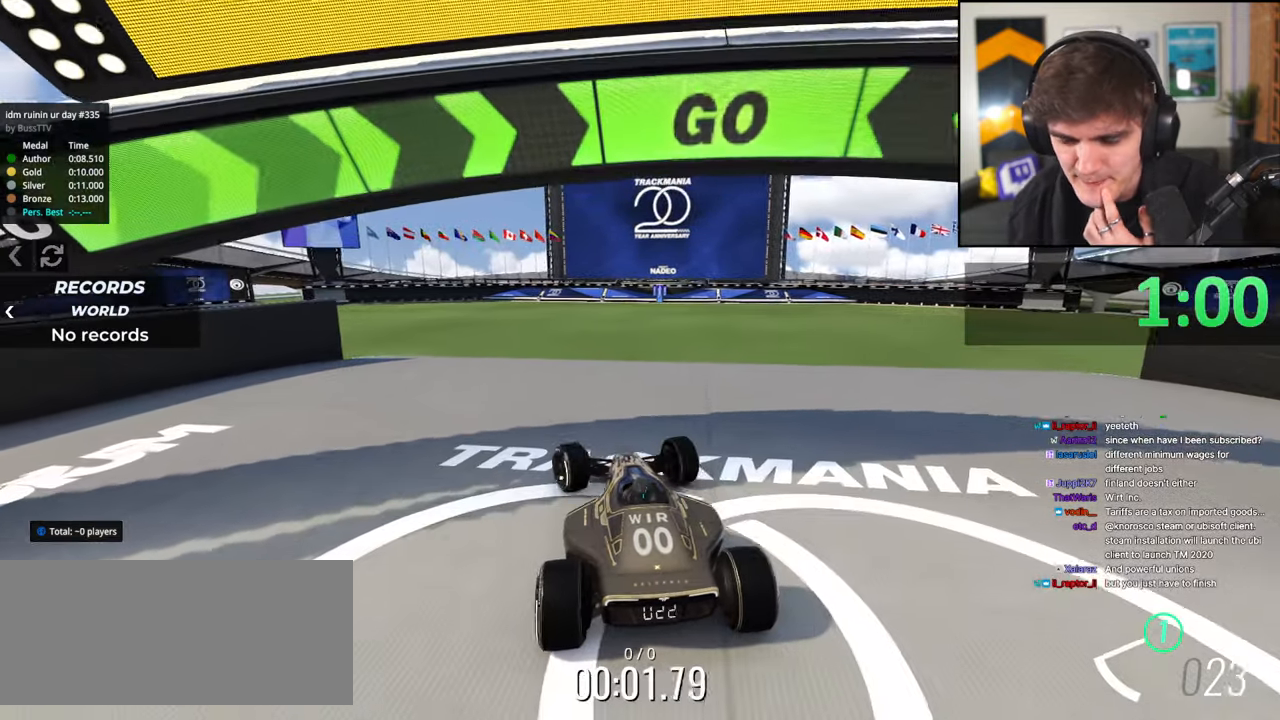
{"keys": ["right"], "events": [[67, "right", "down"], [300, "up", "up"]]}
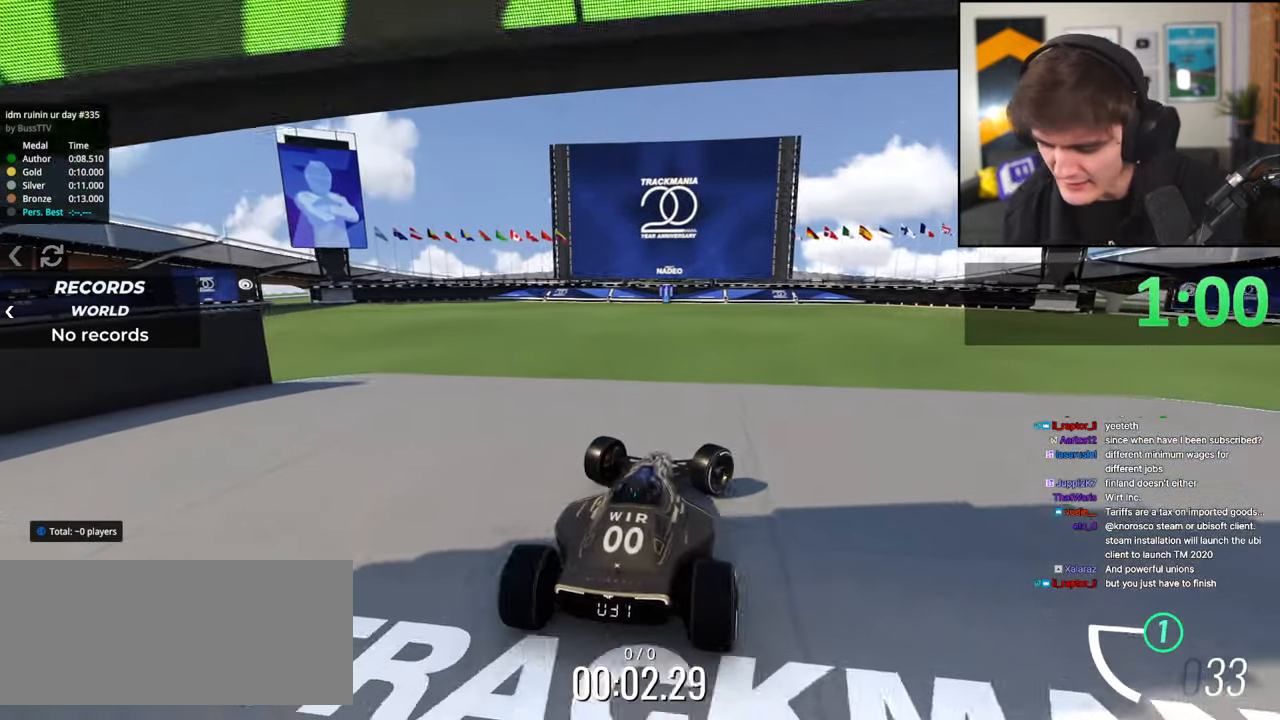
{"keys": ["down"], "events": [[33, "right", "up"], [183, "left", "down"], [267, "left", "up"], [283, "down", "down"]]}